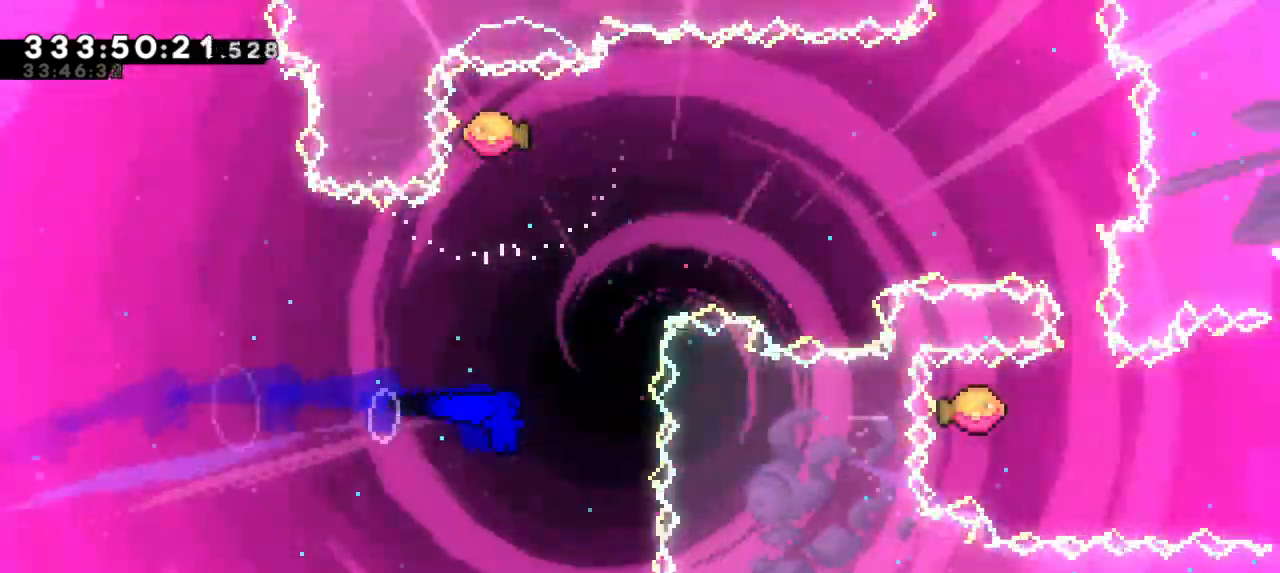
Gameplay with keyboard; each line is a JSON object with the keys held at the frame after it. "events" lists presses ("down") and releases ("up") of "dash", "demo", "down", "grab", "jump", "jump2", "left", "right" and "up" between this image and that frame as [ms after this image, input, new state], when the widget could be followed in between. No other keys are recorded. Mouse input is not recorded. Key names are as the overlay labels them; some are game actions (e.g. jump) rather than physical keys. Not read: other_keys.
{"keys": ["right"], "events": [[17, "dash", "down"], [167, "right", "down"], [183, "dash", "up"], [183, "up", "up"]]}
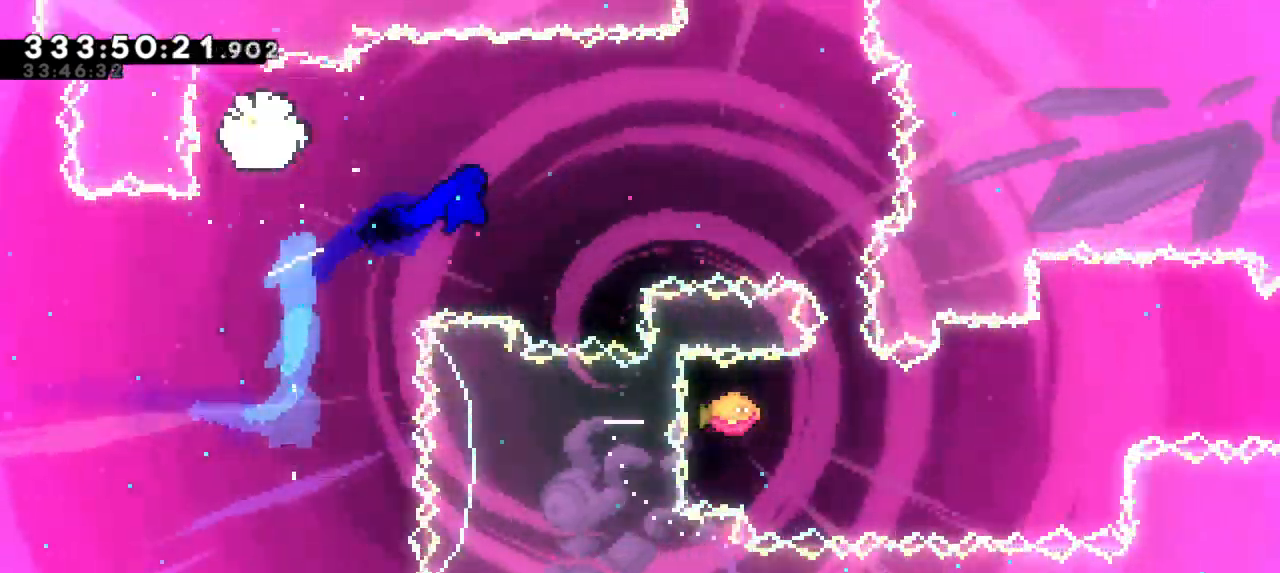
{"keys": ["dash", "down", "right"], "events": [[333, "down", "down"], [350, "dash", "down"], [367, "right", "up"], [483, "right", "down"]]}
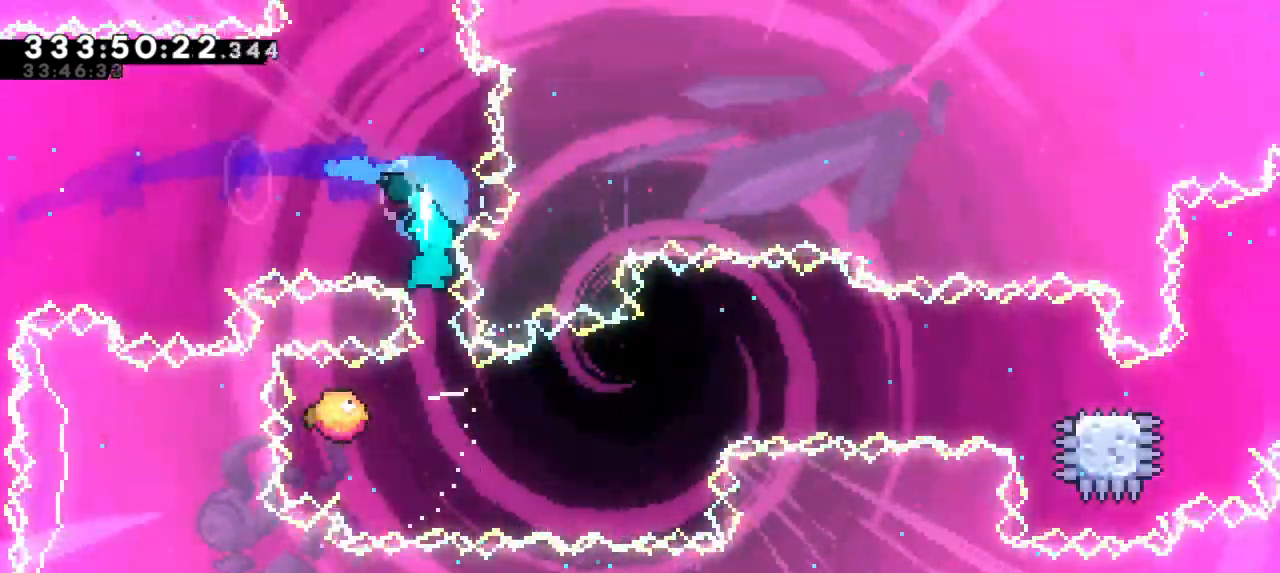
{"keys": ["right"], "events": [[17, "dash", "up"], [17, "down", "up"]]}
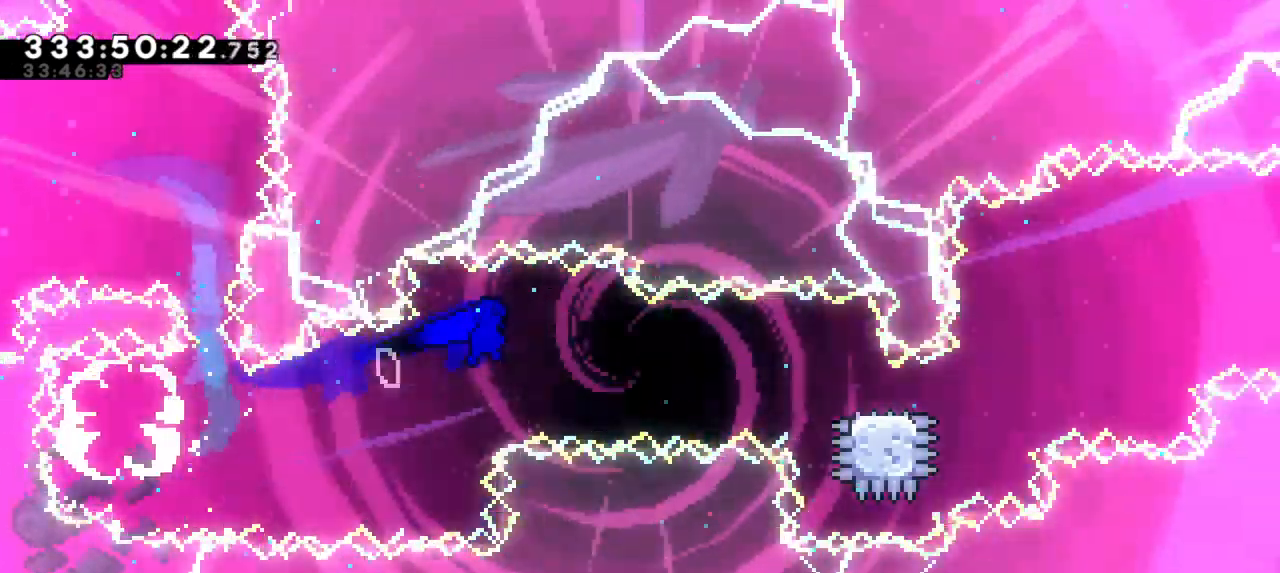
{"keys": ["dash", "jump2", "right"], "events": [[267, "dash", "down"], [300, "down", "down"], [500, "down", "up"], [500, "jump2", "down"]]}
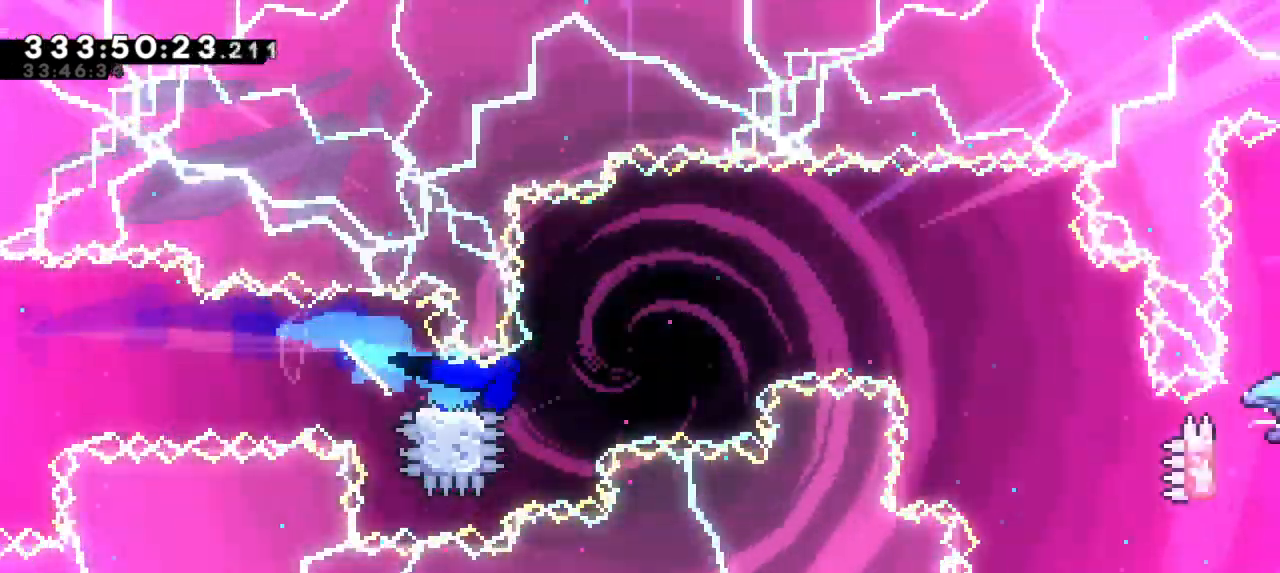
{"keys": ["jump2", "right"], "events": [[100, "dash", "up"]]}
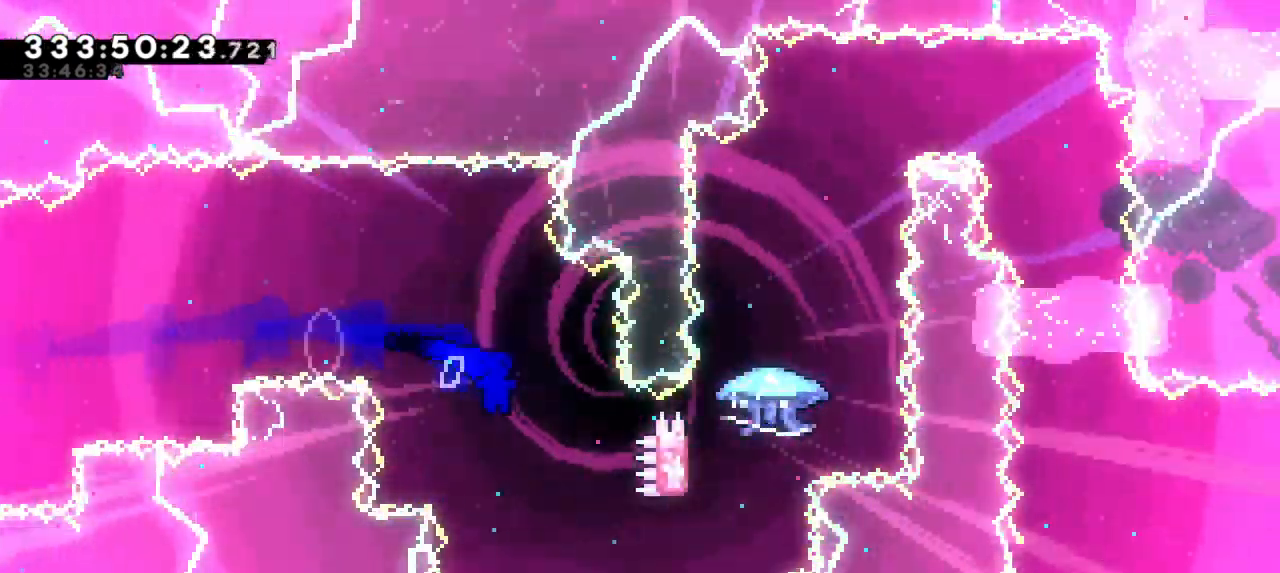
{"keys": ["dash", "up"], "events": [[350, "up", "down"], [367, "dash", "down"], [383, "jump2", "up"], [400, "right", "up"]]}
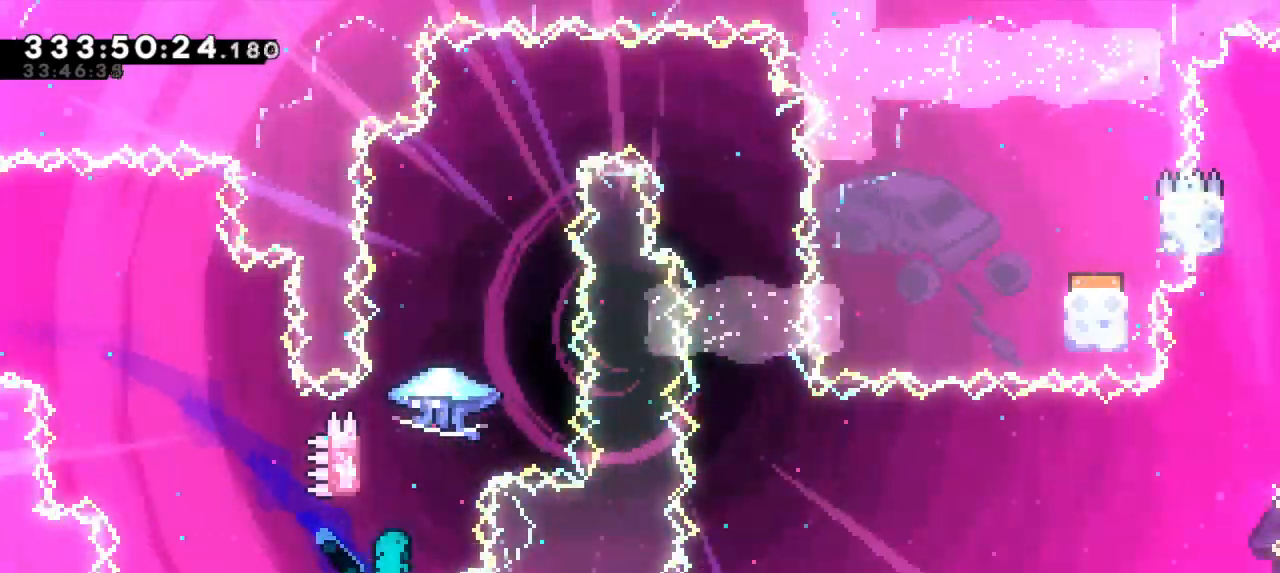
{"keys": ["grab"], "events": [[50, "up", "up"], [67, "jump2", "down"], [133, "dash", "up"], [250, "grab", "down"], [383, "jump2", "up"]]}
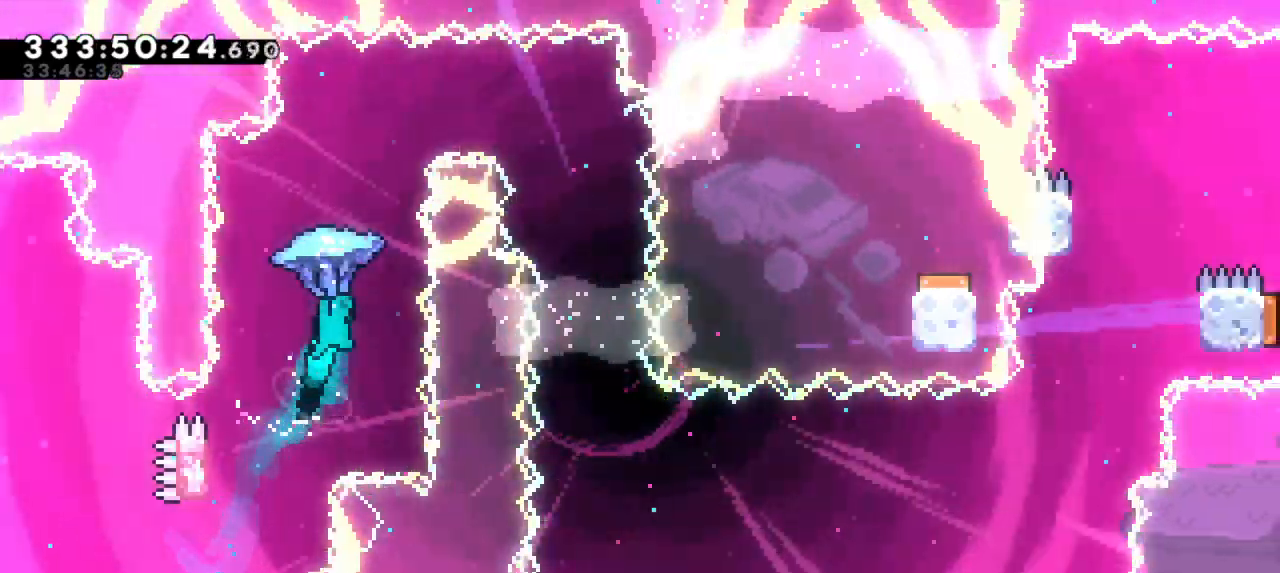
{"keys": ["grab", "right"], "events": [[50, "right", "down"]]}
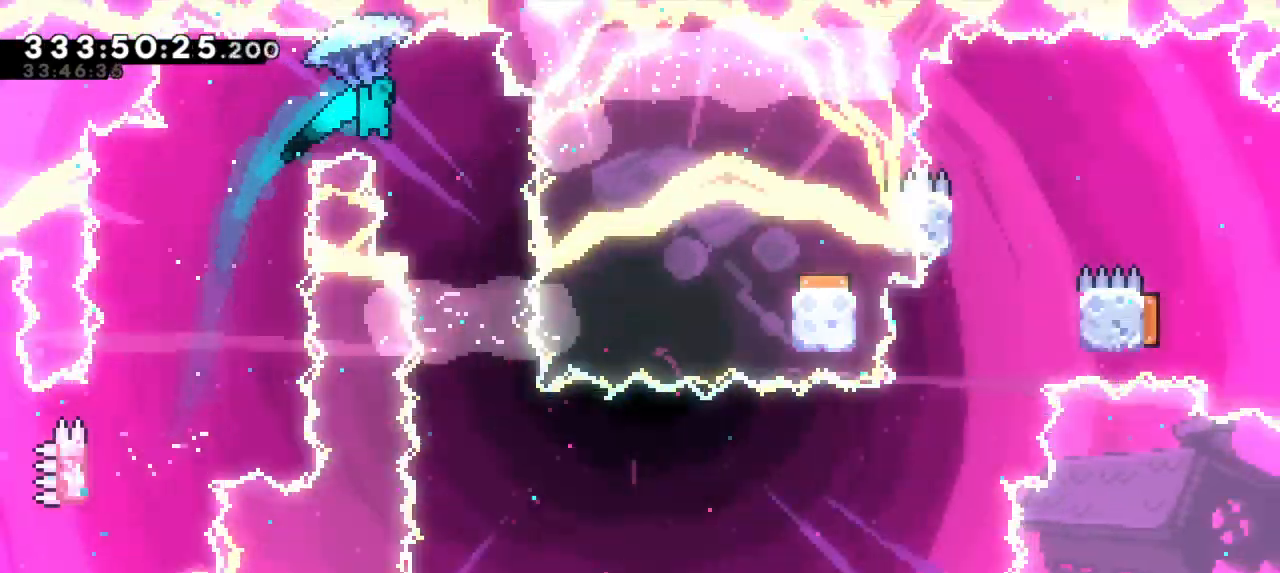
{"keys": ["grab", "right"], "events": [[17, "right", "up"], [500, "right", "down"]]}
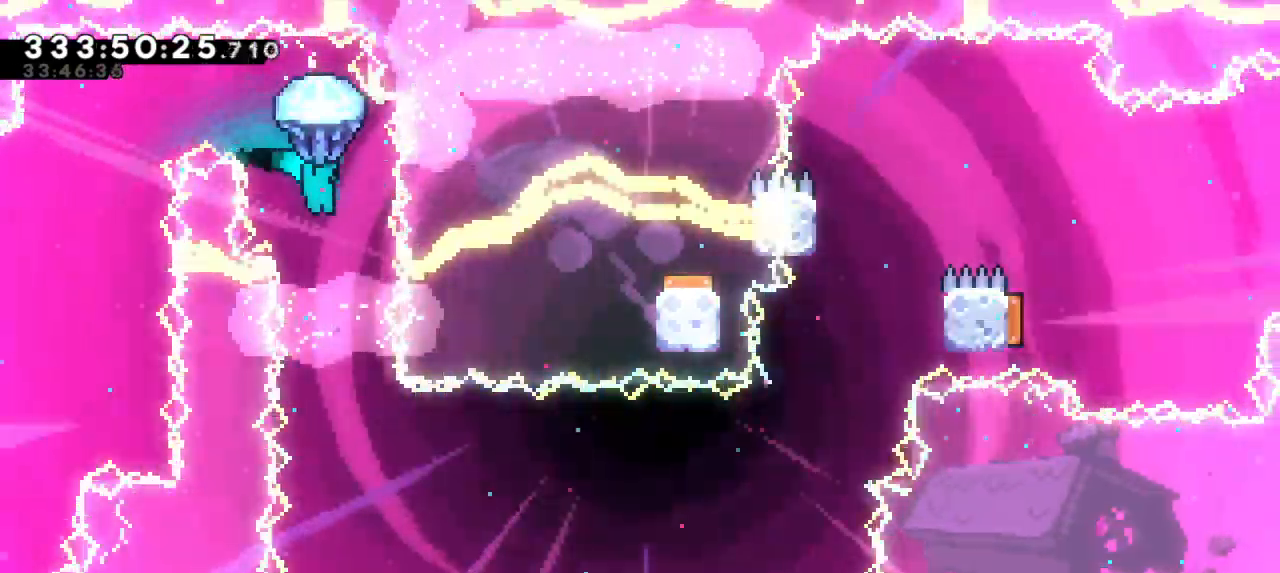
{"keys": ["grab"], "events": [[117, "right", "up"]]}
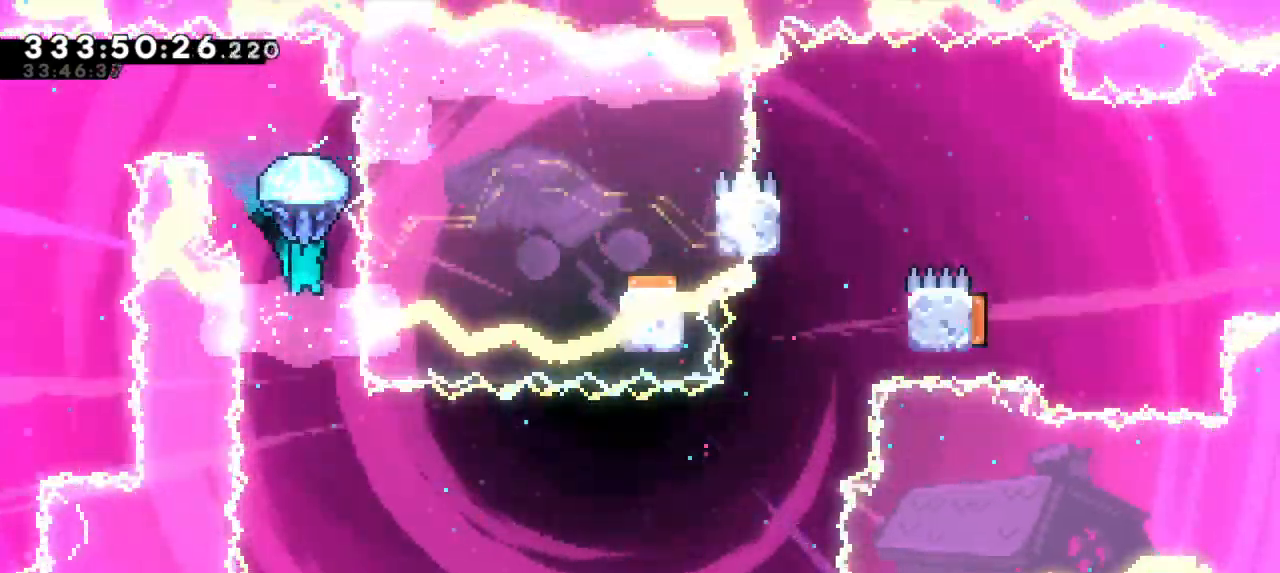
{"keys": [], "events": [[117, "grab", "up"]]}
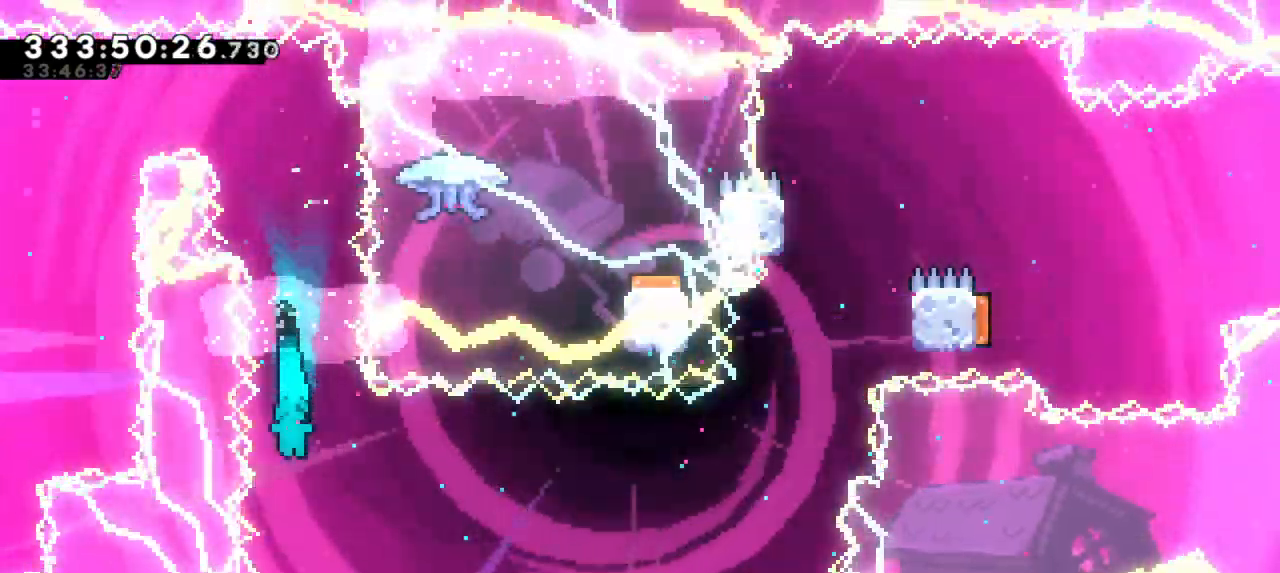
{"keys": ["dash", "down", "left"], "events": [[383, "dash", "down"], [400, "down", "down"], [433, "left", "down"]]}
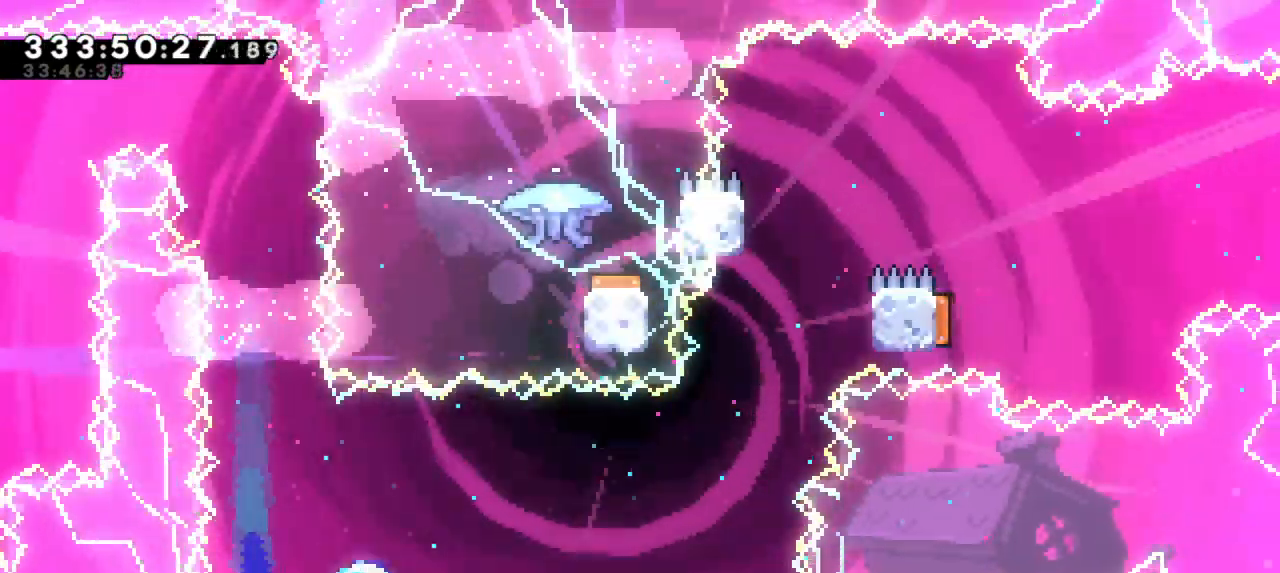
{"keys": ["right"], "events": [[83, "dash", "up"], [150, "down", "up"], [167, "right", "down"], [183, "left", "up"]]}
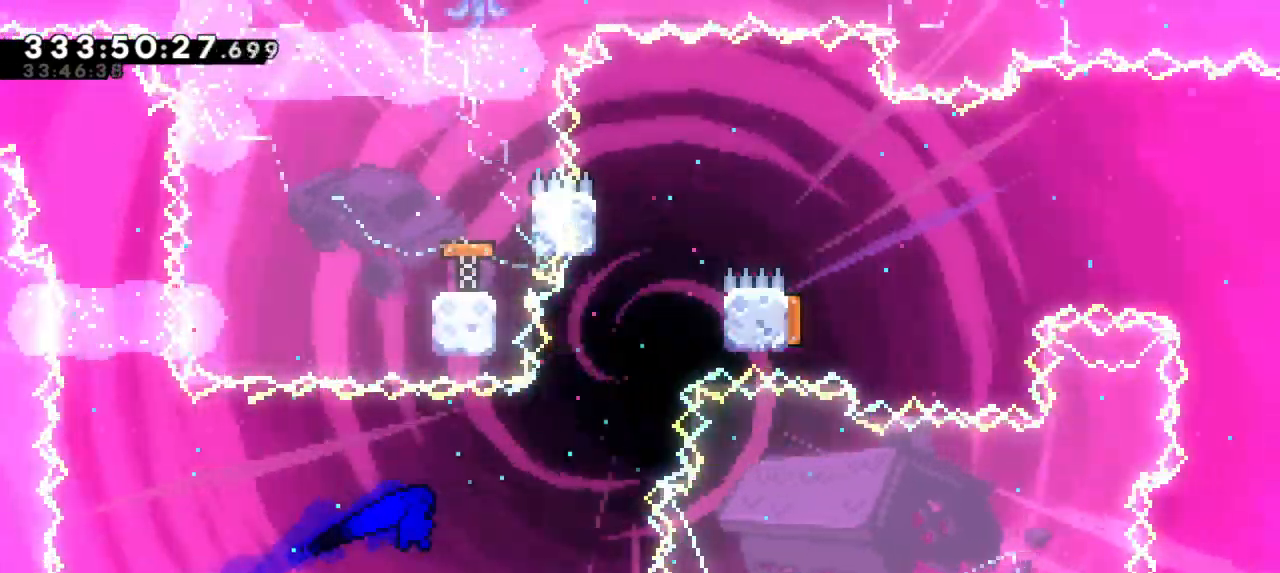
{"keys": ["dash", "jump2", "right"], "events": [[233, "right", "up"], [250, "dash", "down"], [250, "up", "down"], [483, "right", "down"], [500, "jump2", "down"], [500, "up", "up"]]}
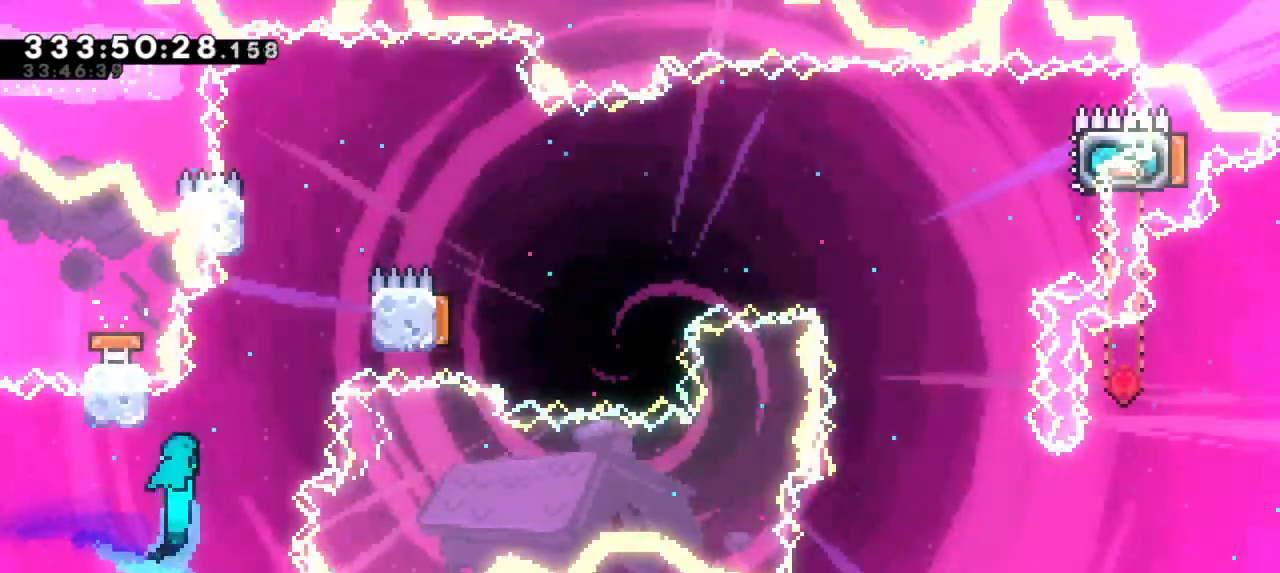
{"keys": ["jump2", "left"], "events": [[50, "dash", "up"], [200, "jump2", "up"], [417, "left", "down"], [417, "right", "up"], [467, "jump2", "down"]]}
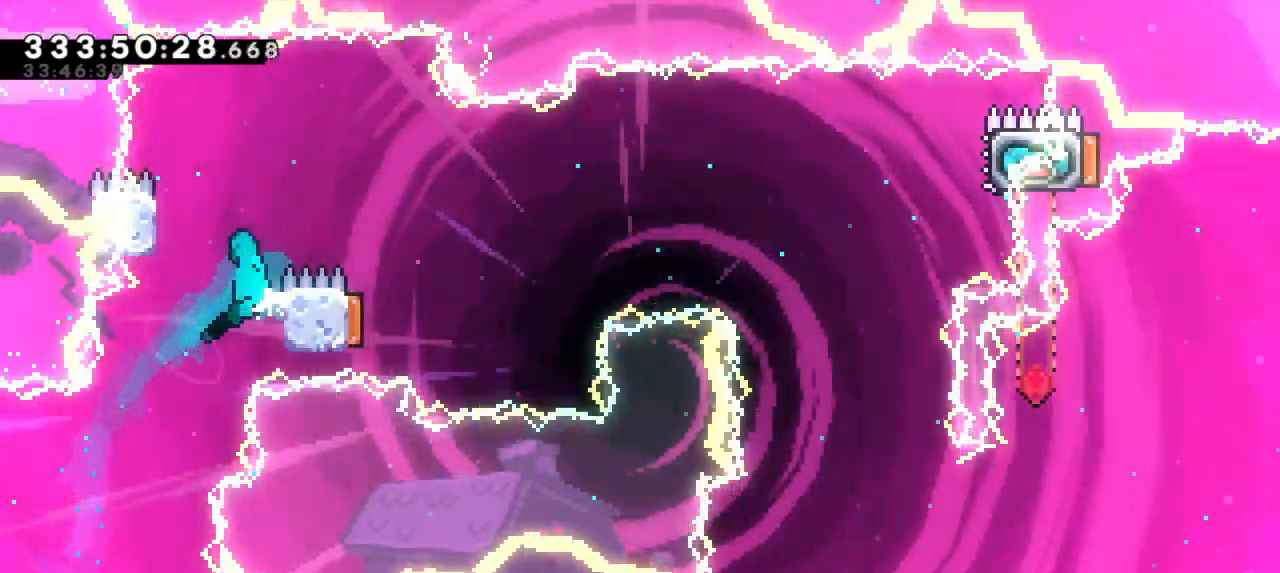
{"keys": ["jump2", "right"], "events": [[117, "jump2", "up"], [133, "right", "down"], [167, "jump2", "down"], [167, "left", "up"]]}
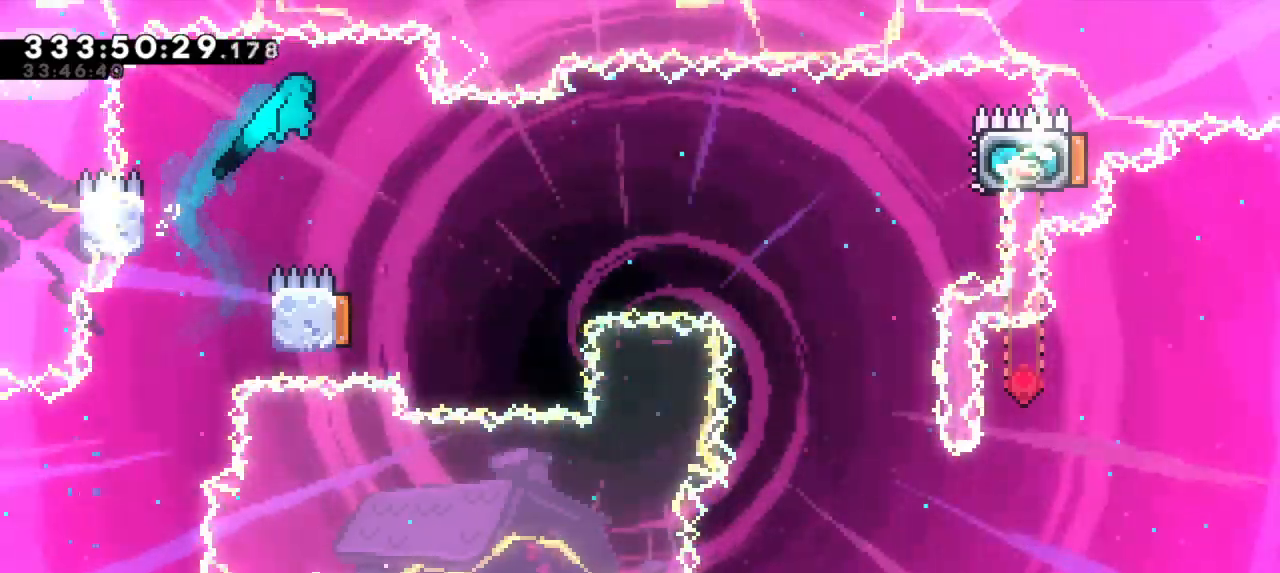
{"keys": ["left"], "events": [[200, "right", "up"], [250, "jump2", "up"], [367, "left", "down"]]}
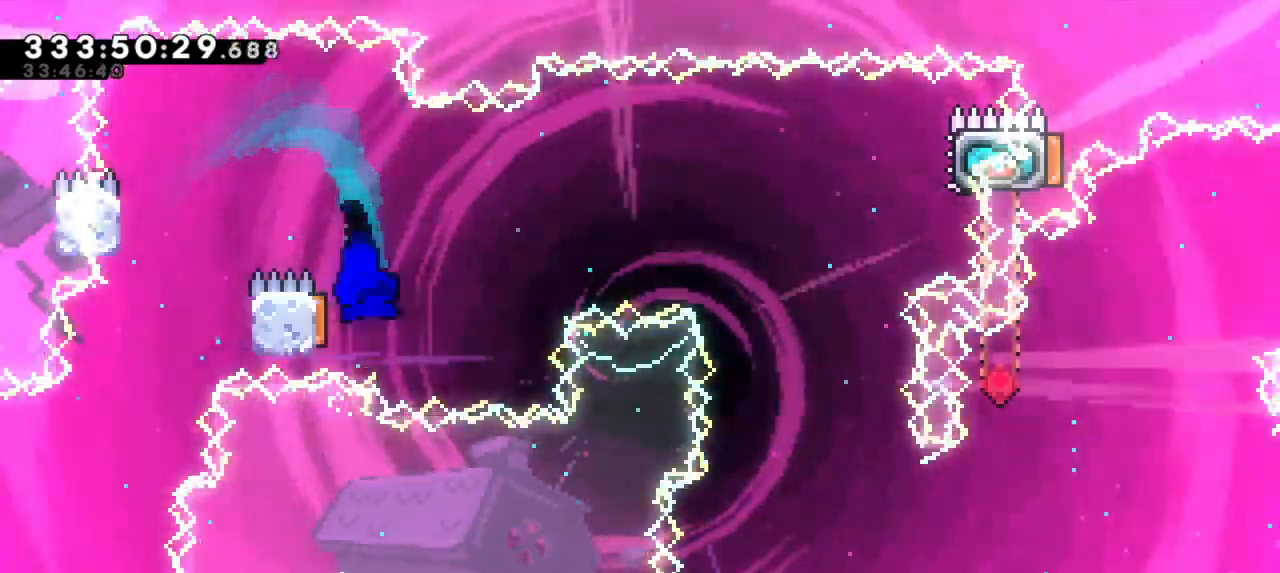
{"keys": ["right"], "events": [[50, "right", "down"], [67, "left", "up"]]}
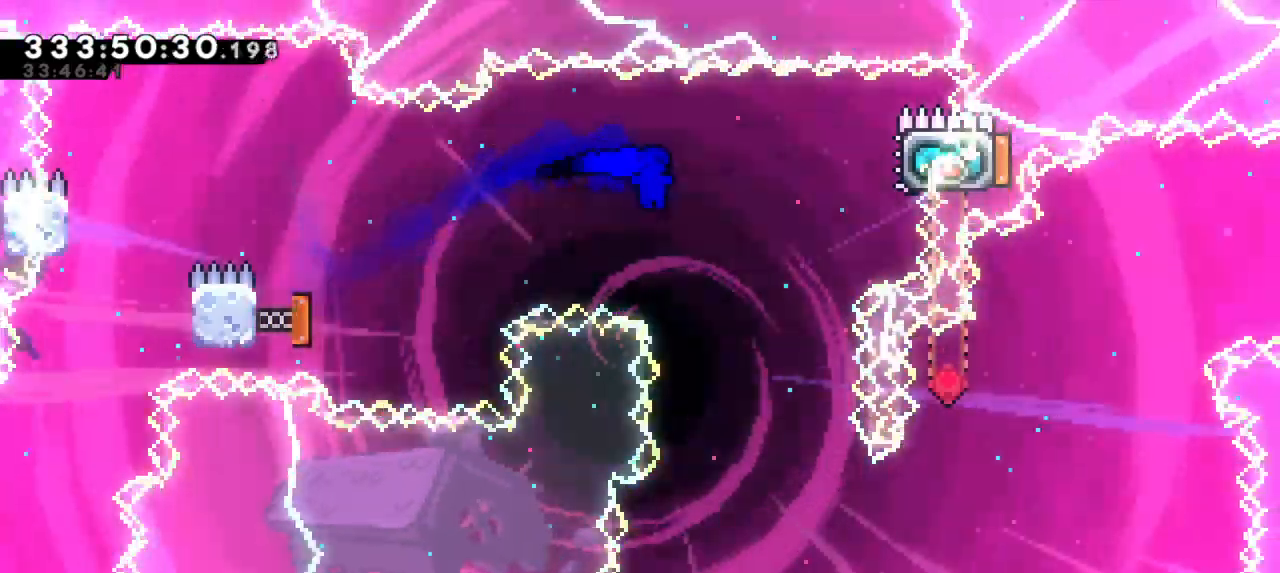
{"keys": [], "events": [[133, "up", "down"], [167, "dash", "down"], [317, "up", "up"], [383, "dash", "up"], [483, "right", "up"]]}
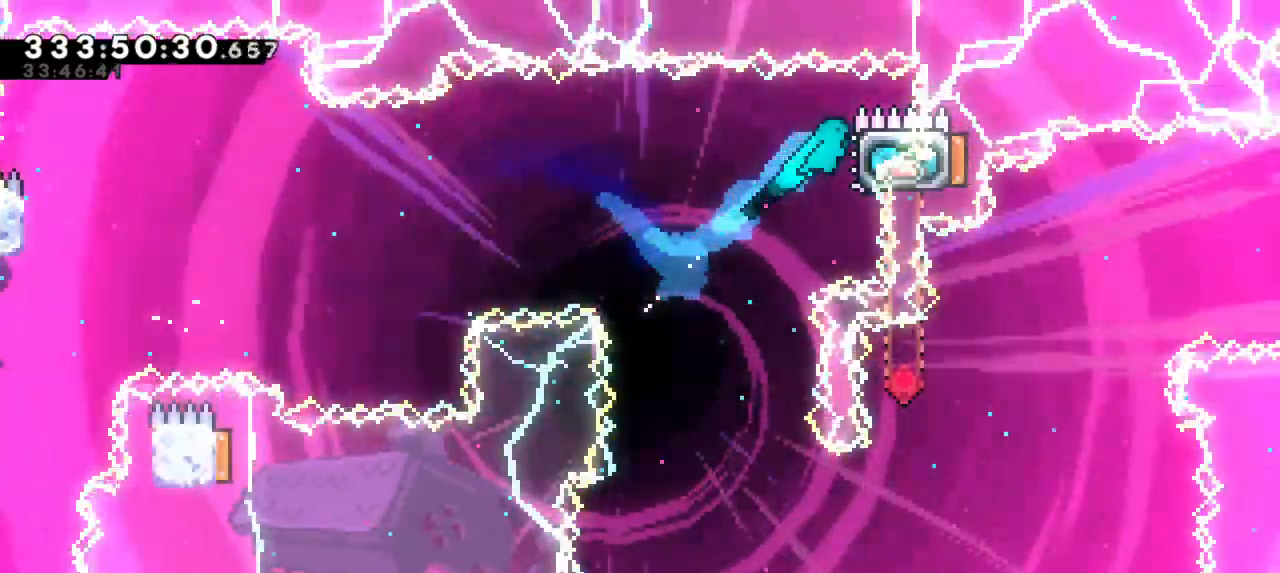
{"keys": ["left"], "events": [[67, "grab", "down"], [167, "grab", "up"], [217, "left", "down"]]}
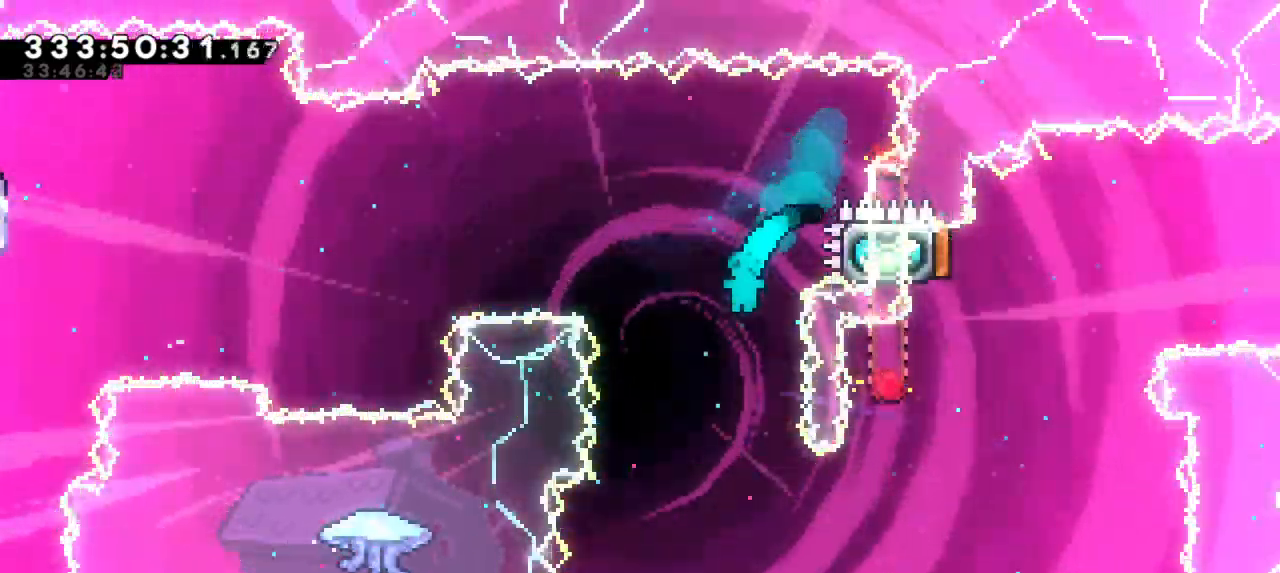
{"keys": [], "events": [[67, "left", "up"], [233, "left", "down"], [433, "left", "up"]]}
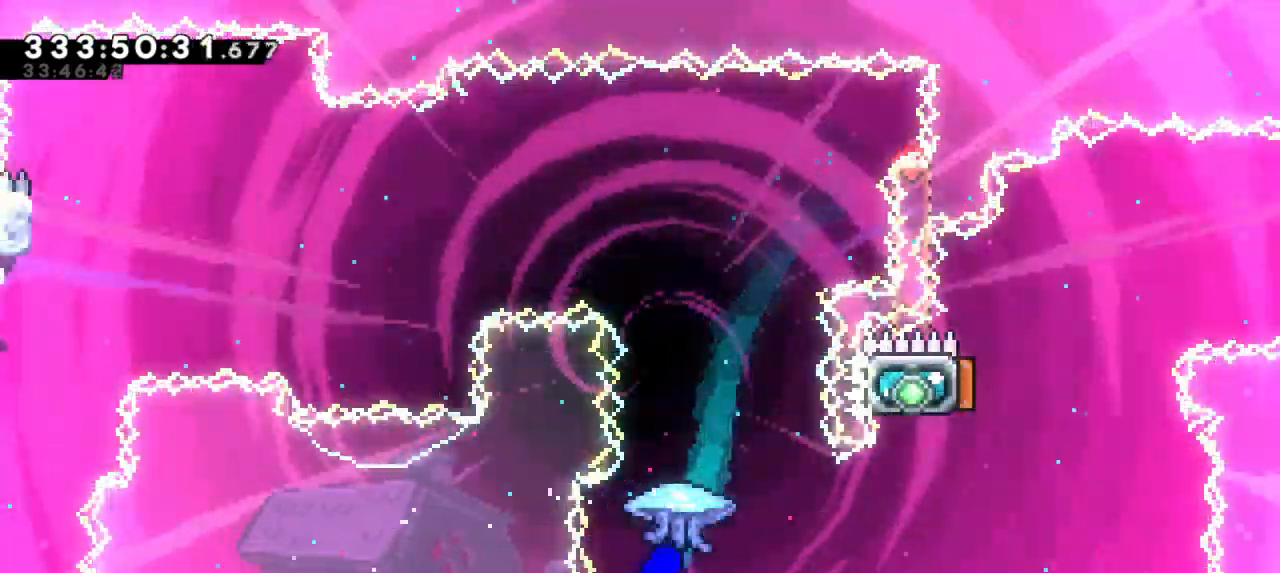
{"keys": ["grab", "left", "right"], "events": [[17, "left", "down"], [50, "grab", "down"], [167, "left", "up"], [167, "right", "down"], [483, "left", "down"]]}
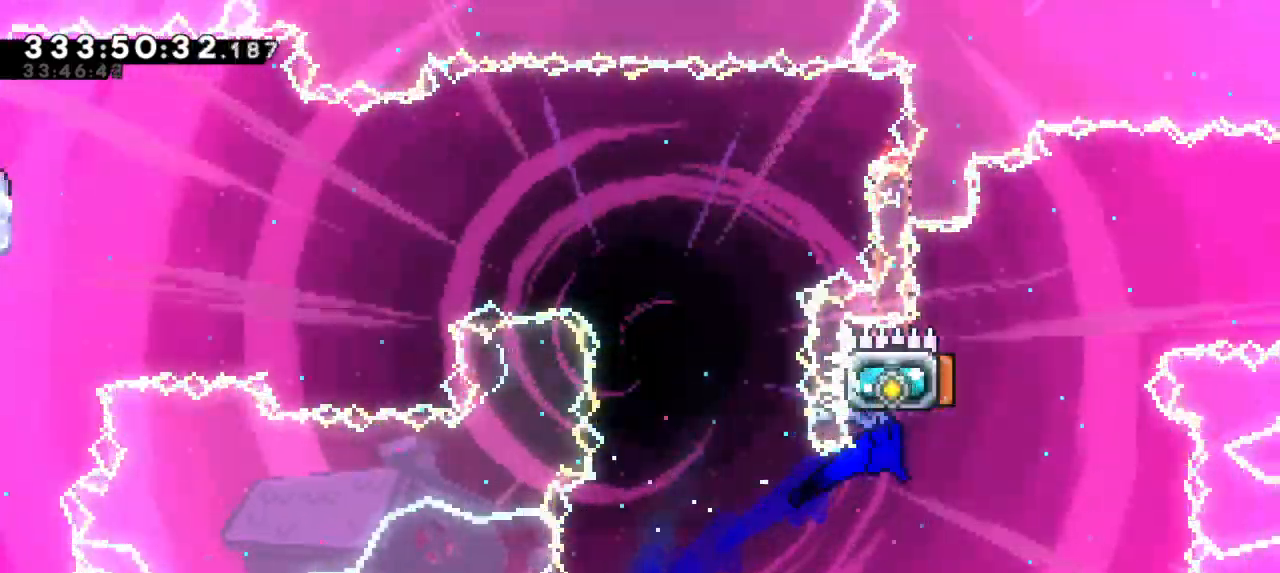
{"keys": ["dash", "left", "up"], "events": [[33, "right", "up"], [250, "left", "up"], [267, "grab", "up"], [317, "left", "down"], [333, "up", "down"], [350, "dash", "down"]]}
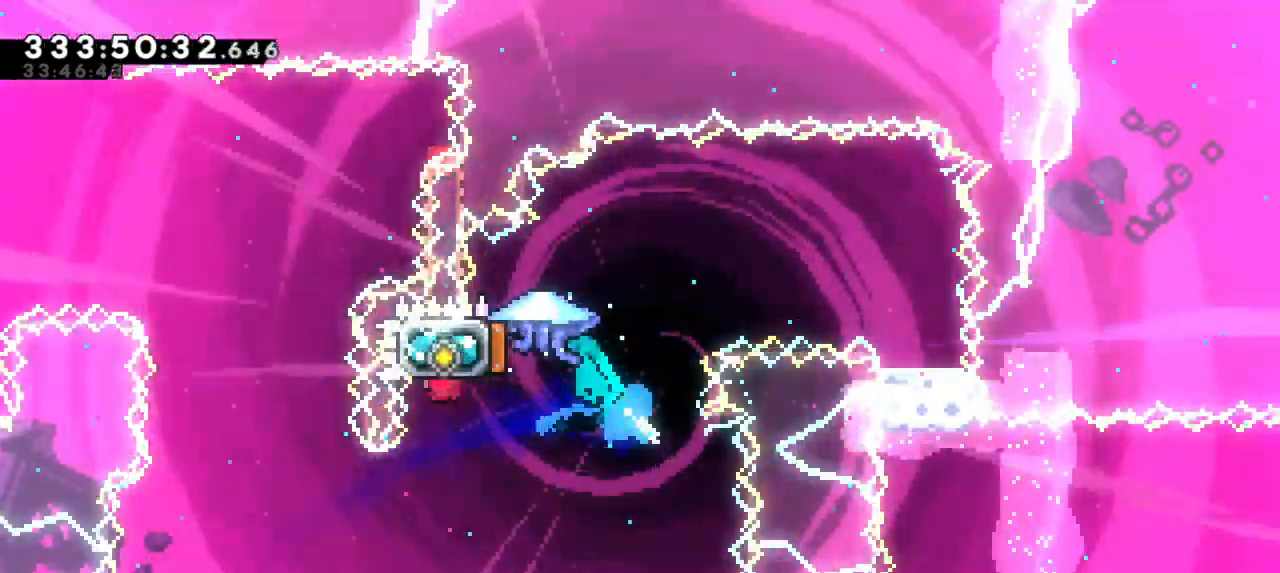
{"keys": ["right"], "events": [[50, "dash", "up"], [50, "right", "down"], [67, "left", "up"], [67, "up", "up"]]}
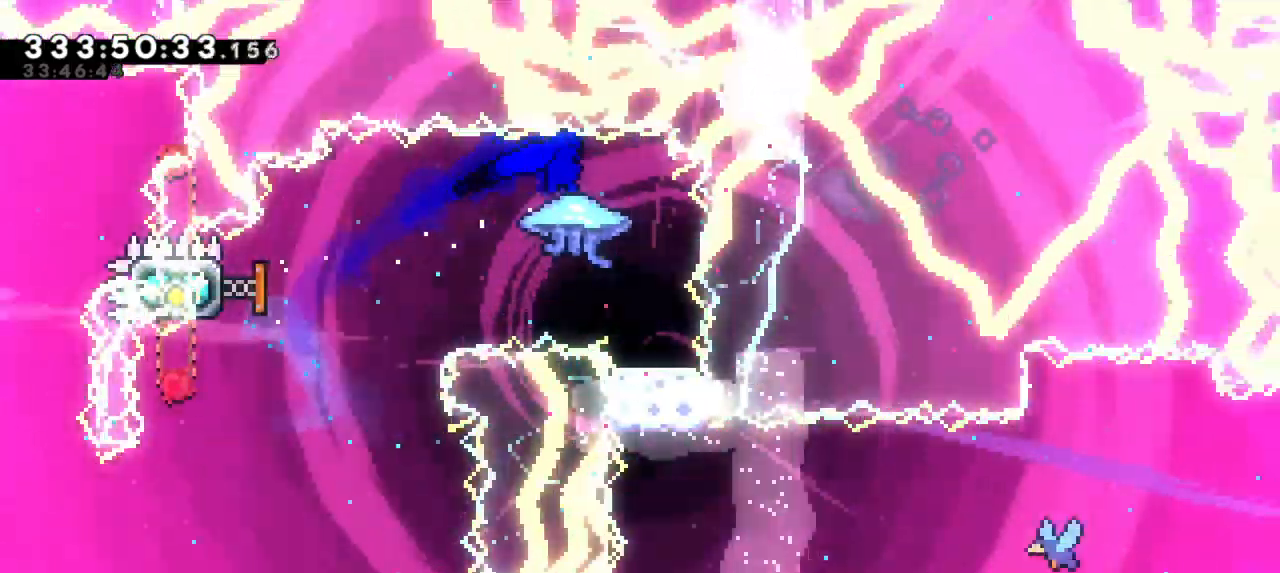
{"keys": [], "events": [[33, "right", "up"], [250, "right", "down"], [350, "right", "up"]]}
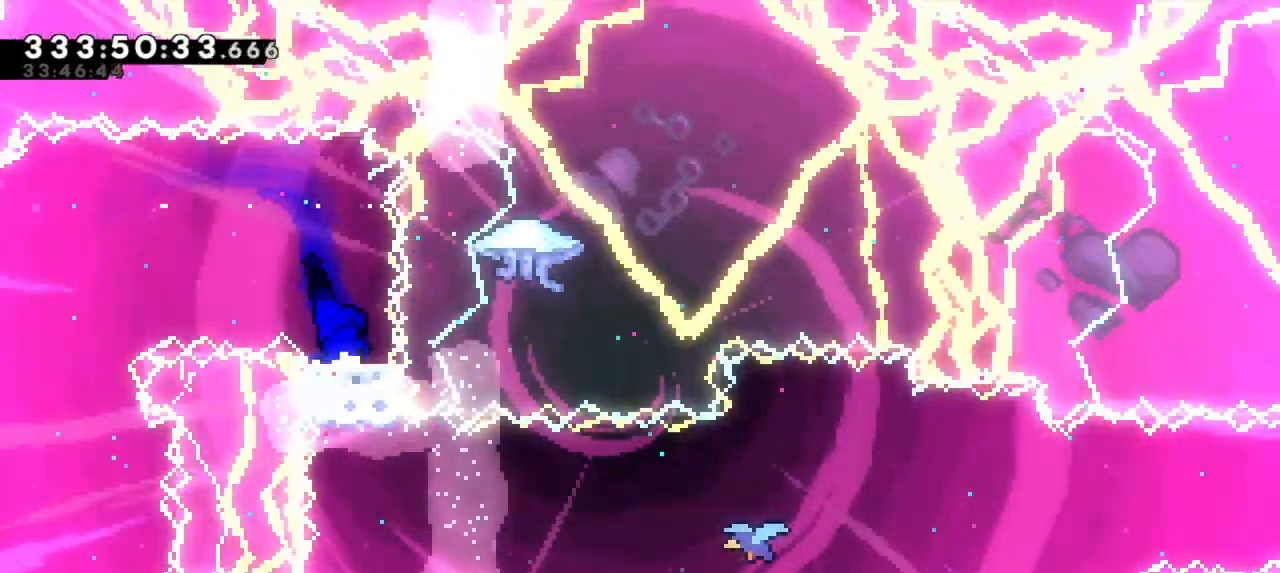
{"keys": [], "events": []}
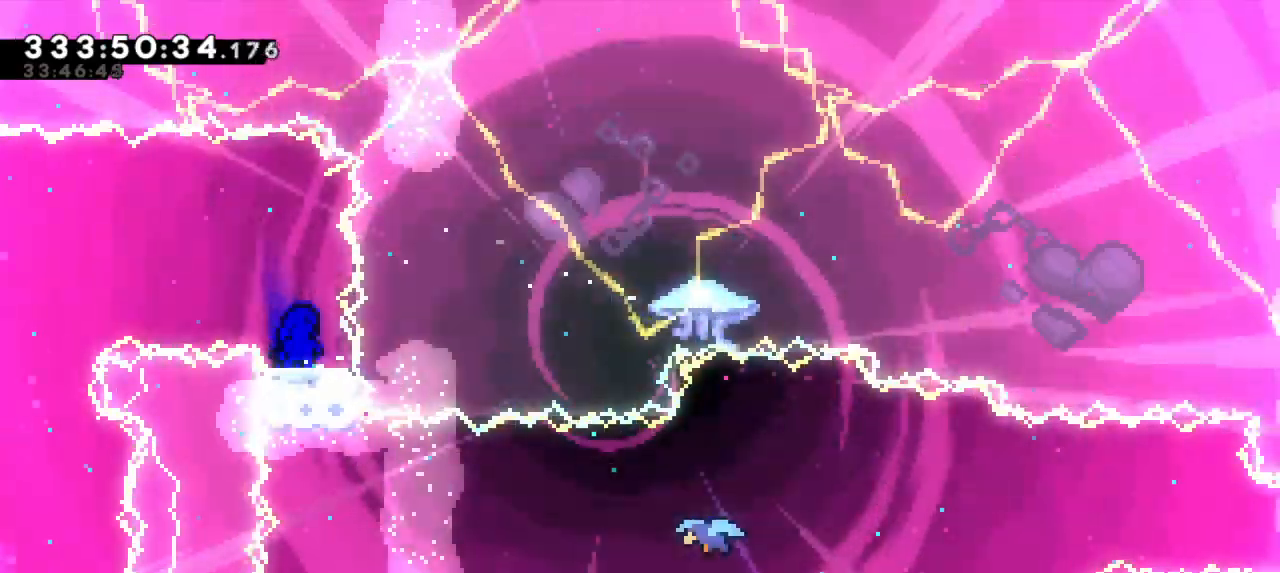
{"keys": ["dash", "down", "right"], "events": [[367, "dash", "down"], [400, "down", "down"], [400, "right", "down"]]}
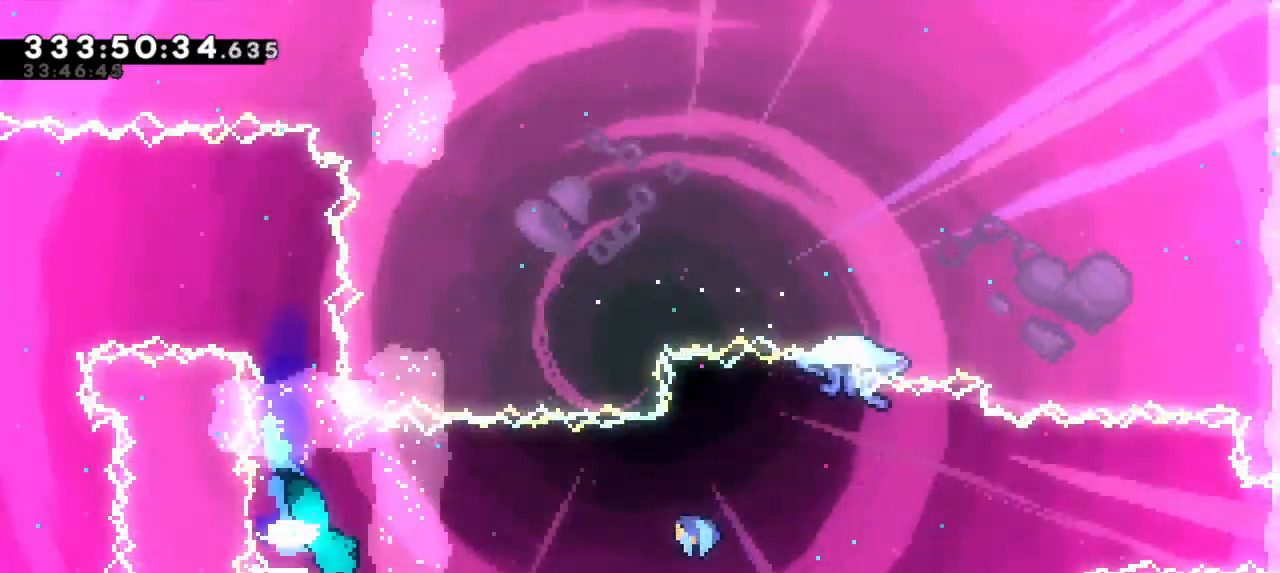
{"keys": ["right"], "events": [[33, "jump2", "down"], [50, "down", "up"], [117, "dash", "up"], [200, "jump2", "up"]]}